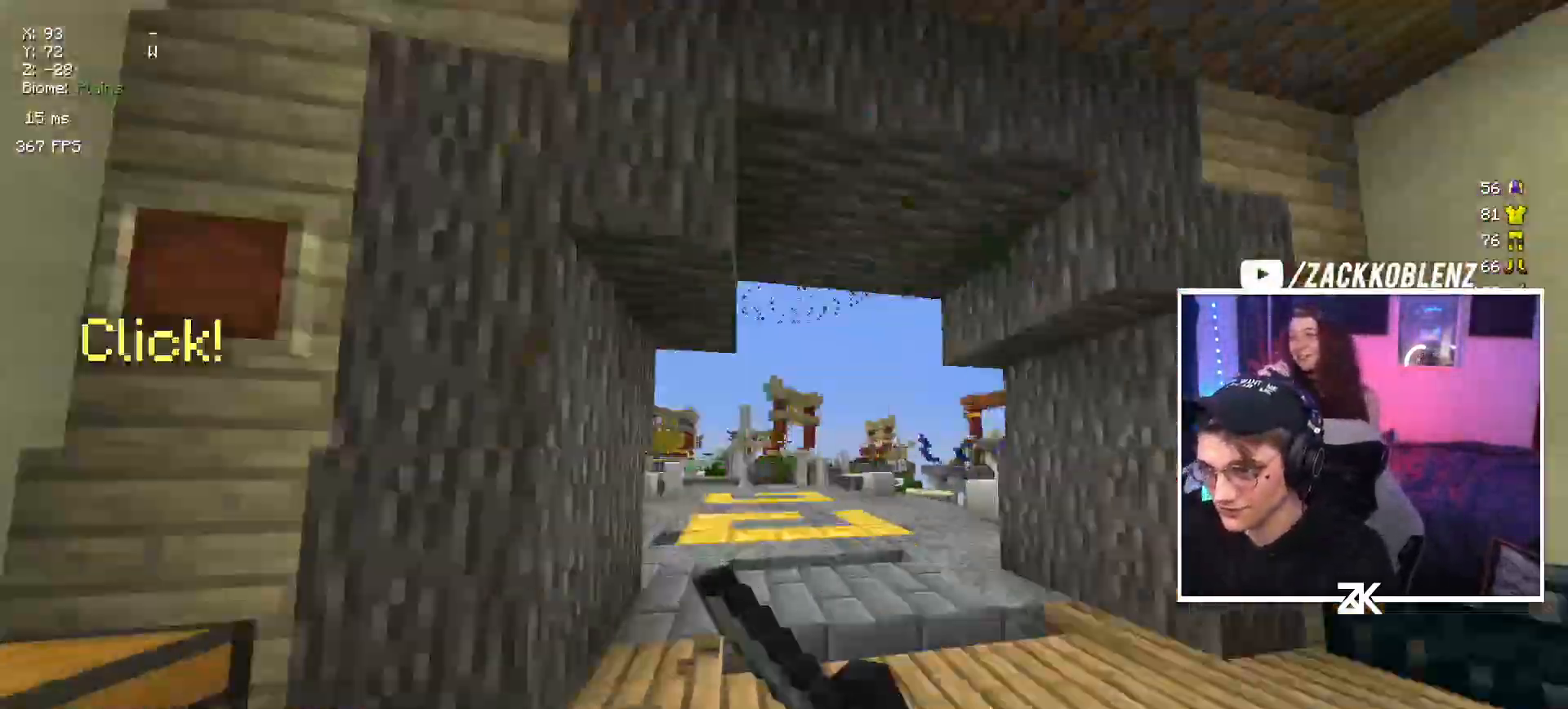
Gameplay with keyboard and mouse; each line is a JSON object with the keys and mouse buttons held at the frame after it. "events" lists presses ("down") and releases ("up") of "down", "left", "right", "space", "up", "mouse_left" and "mouse_right" between this image and that frame as [ms after this image, input, new state], when the widget could be followed in between. "mouse_left", "mouse_right" = the "left", "right" buttons of the "mouse" list. No other keys are recorded. Fast repeated clicks can show as one long hold. Mouse movement is not recorded.
{"keys": ["up"], "mouse": [], "events": [[17, "down", "up"], [117, "up", "down"], [184, "right", "down"], [200, "left", "up"], [250, "mouse_left", "up"], [350, "right", "up"]]}
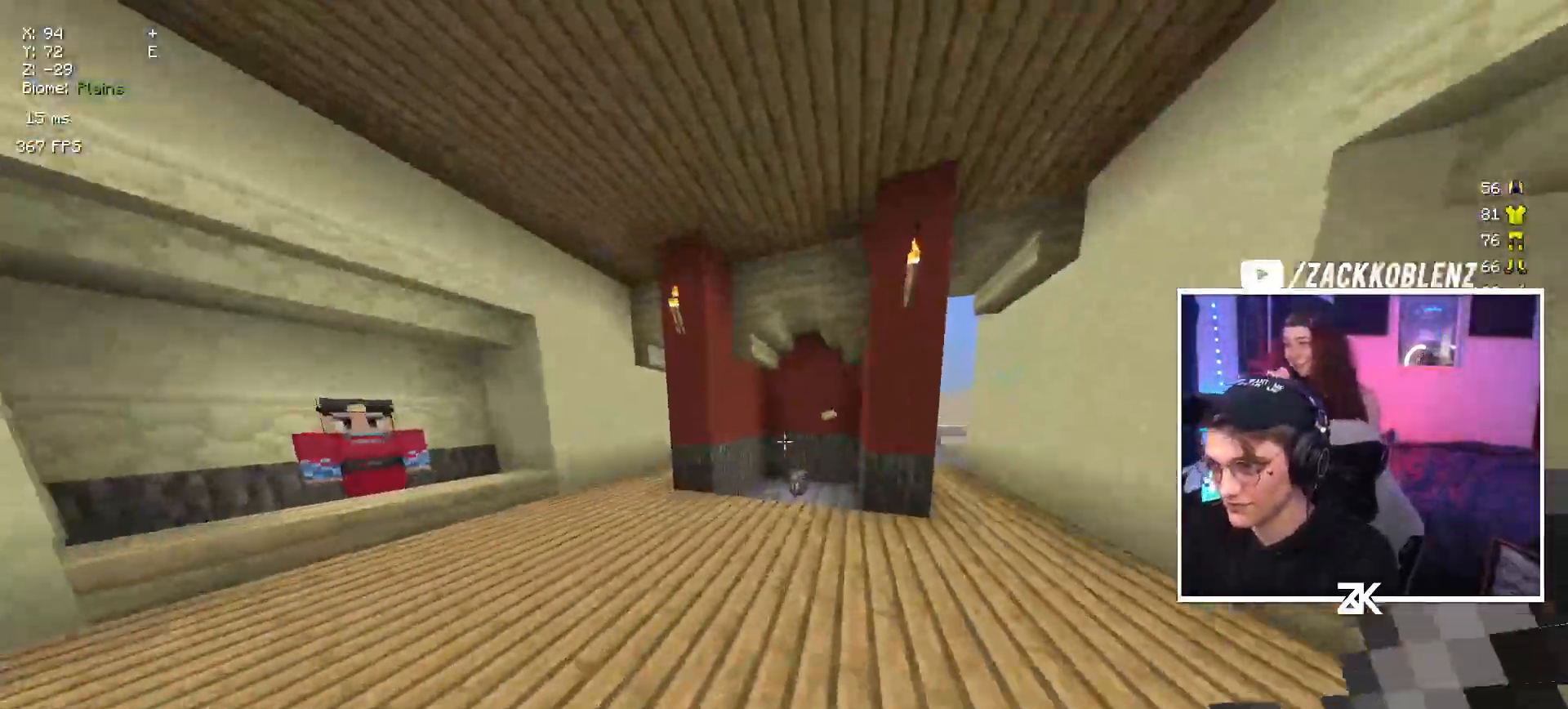
{"keys": ["right", "up"], "mouse": [], "events": [[200, "space", "down"], [334, "right", "down"], [350, "space", "up"]]}
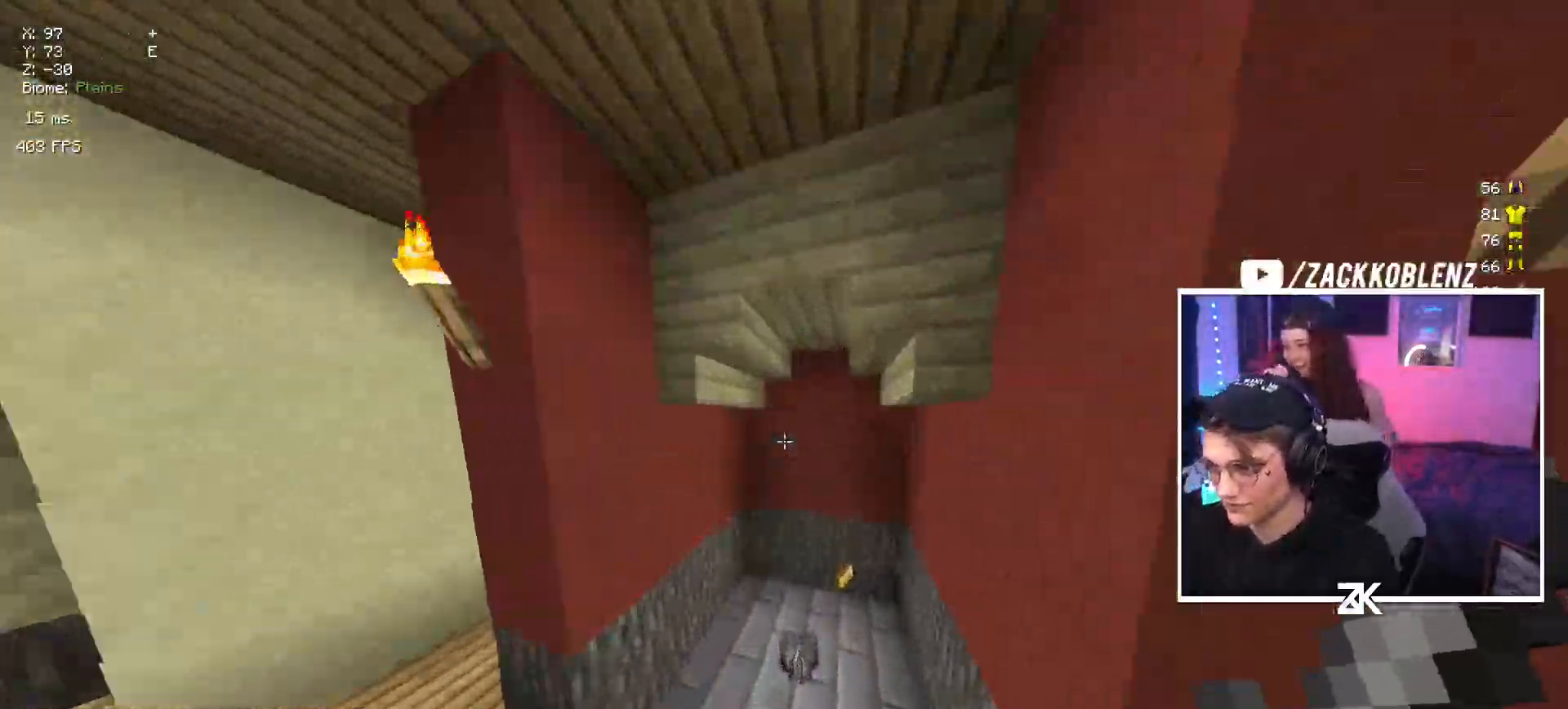
{"keys": ["right", "up"], "mouse": [], "events": []}
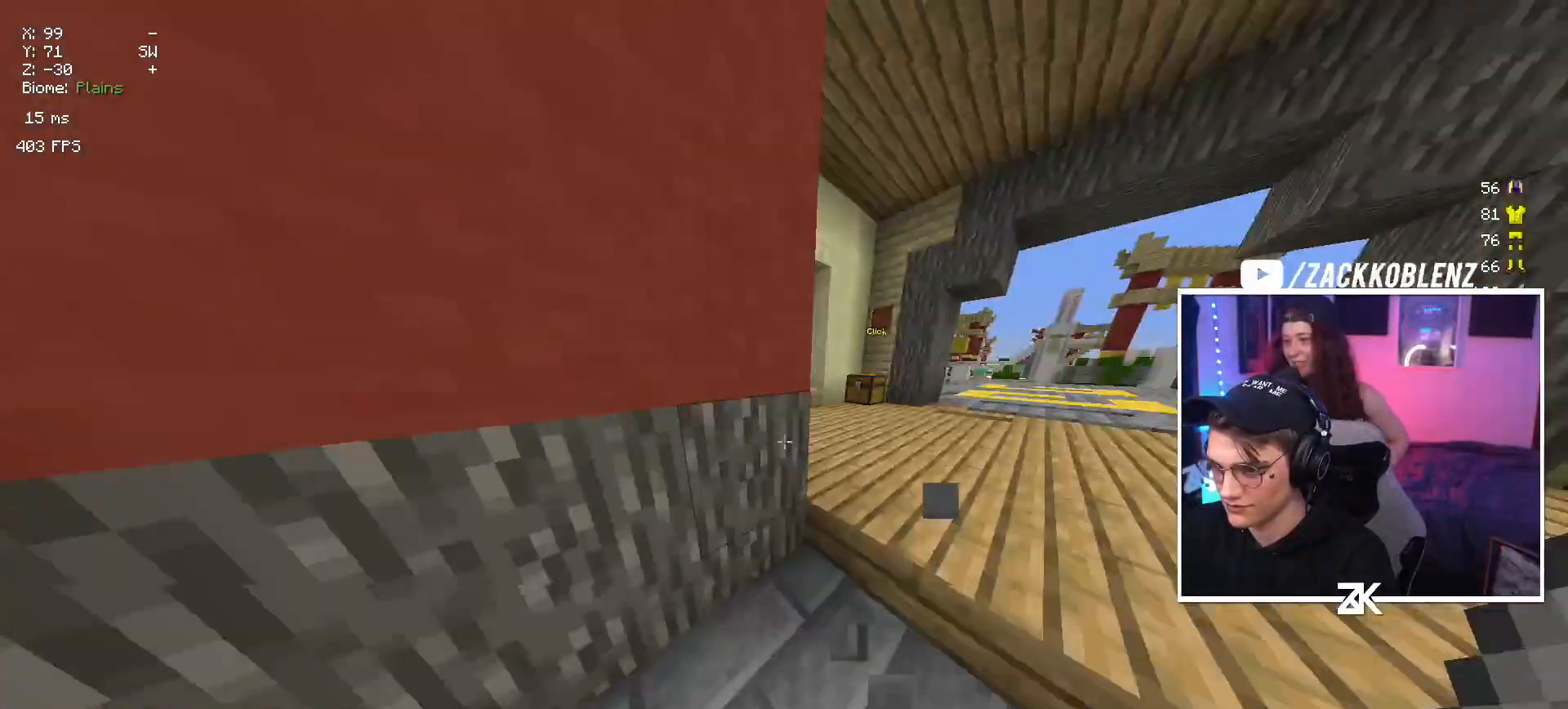
{"keys": ["right", "up"], "mouse": [], "events": [[117, "right", "up"], [234, "space", "down"], [300, "right", "down"], [367, "space", "up"]]}
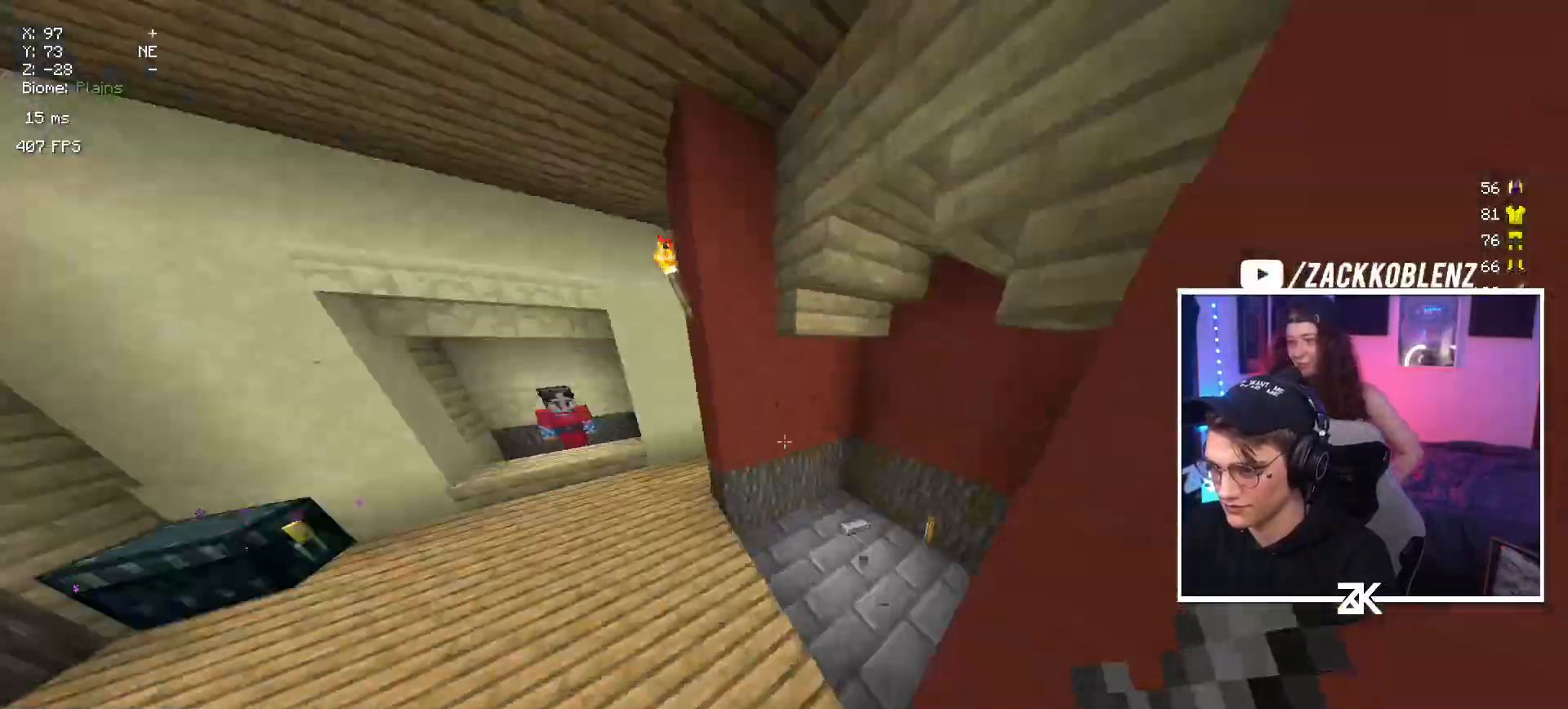
{"keys": ["up"], "mouse": [], "events": [[300, "right", "up"]]}
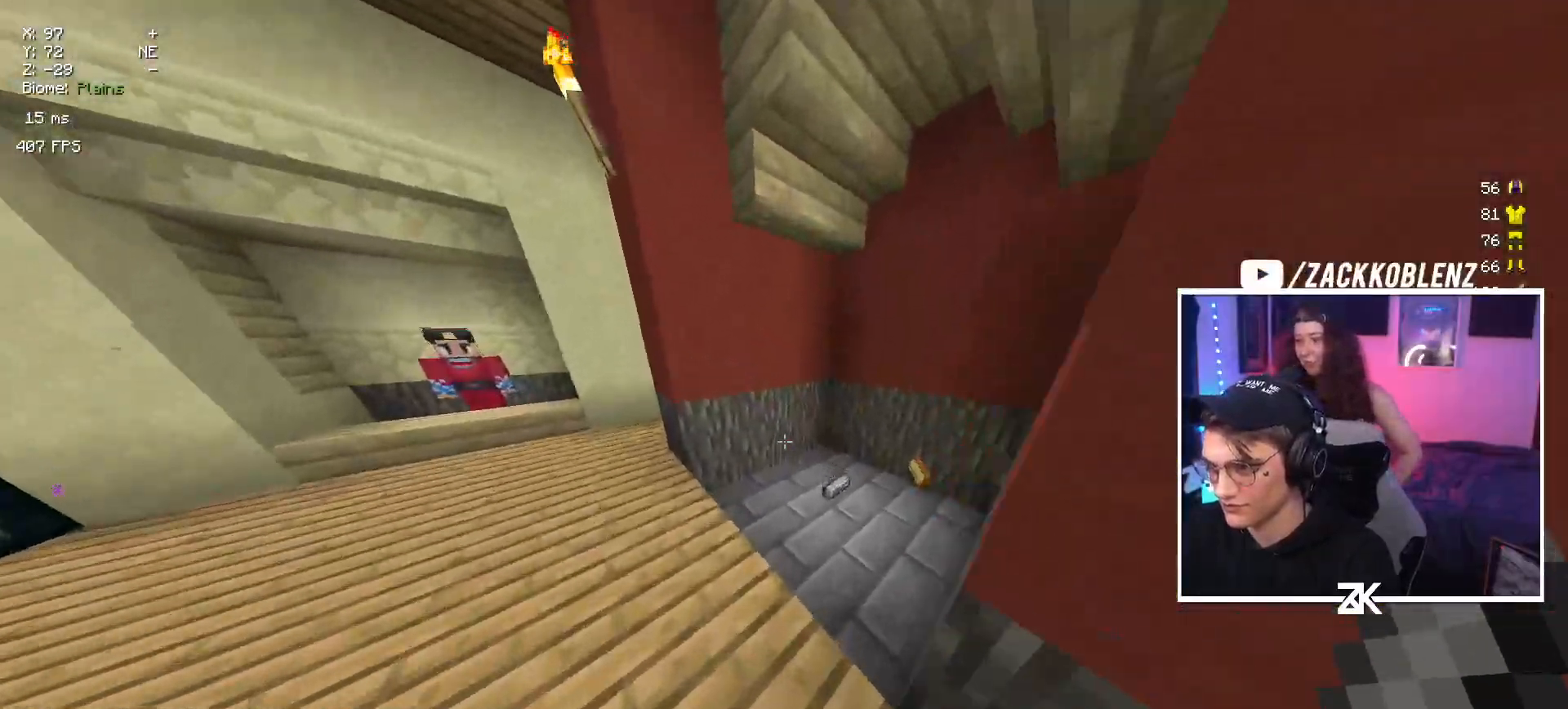
{"keys": ["right"], "mouse": [], "events": [[117, "space", "down"], [150, "right", "down"], [234, "space", "up"], [434, "up", "up"]]}
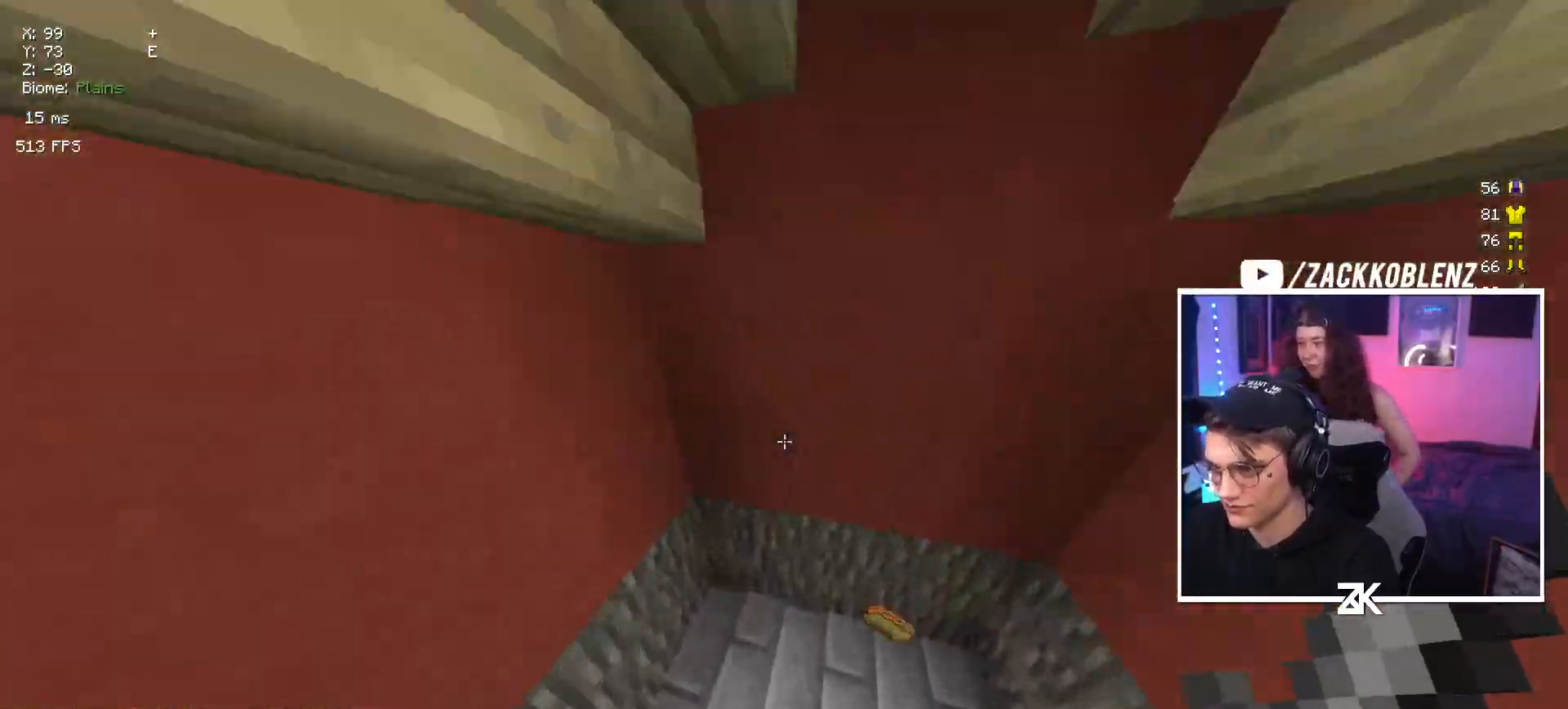
{"keys": ["up"], "mouse": [], "events": [[217, "up", "down"], [300, "right", "up"], [317, "left", "down"], [467, "left", "up"]]}
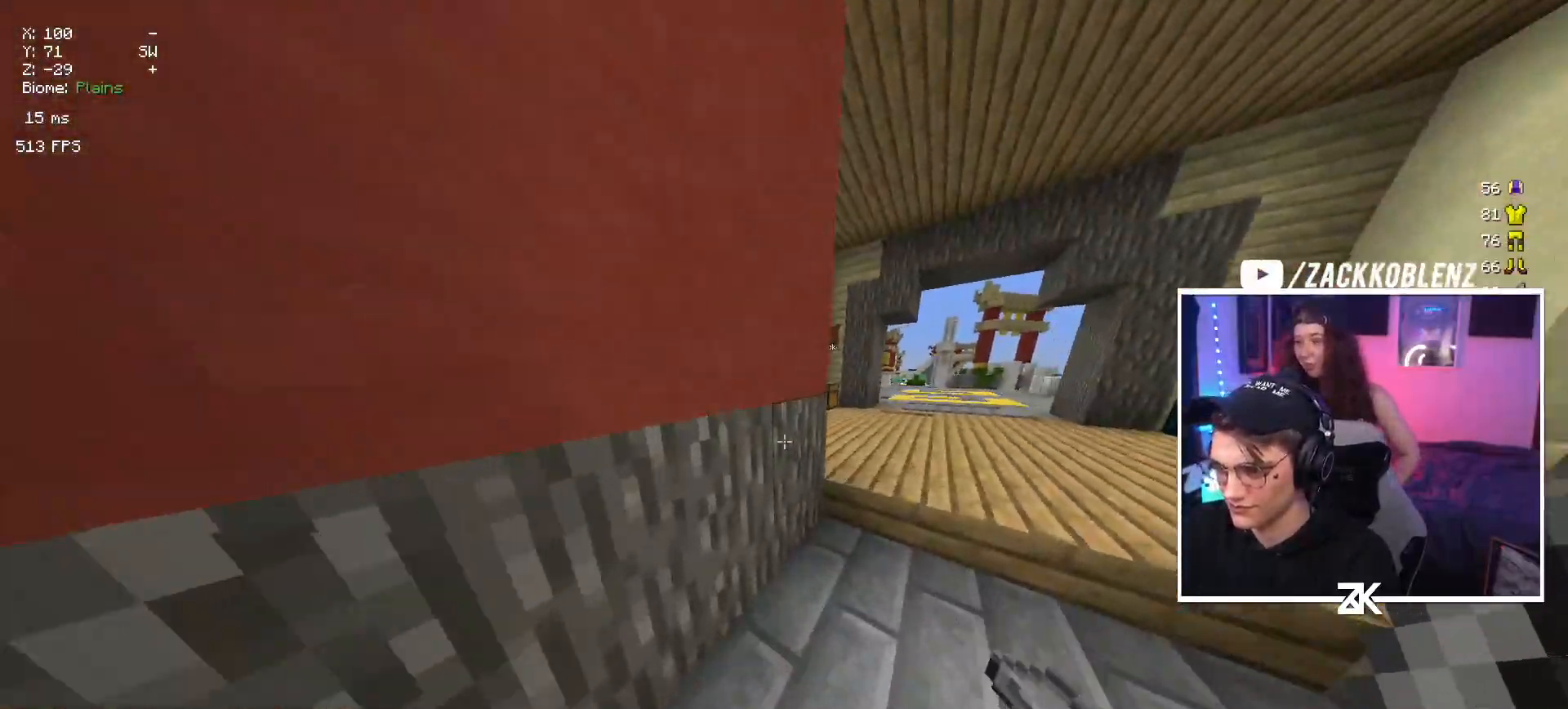
{"keys": ["up"], "mouse": [], "events": [[17, "right", "down"], [217, "right", "up"], [250, "space", "down"], [384, "space", "up"]]}
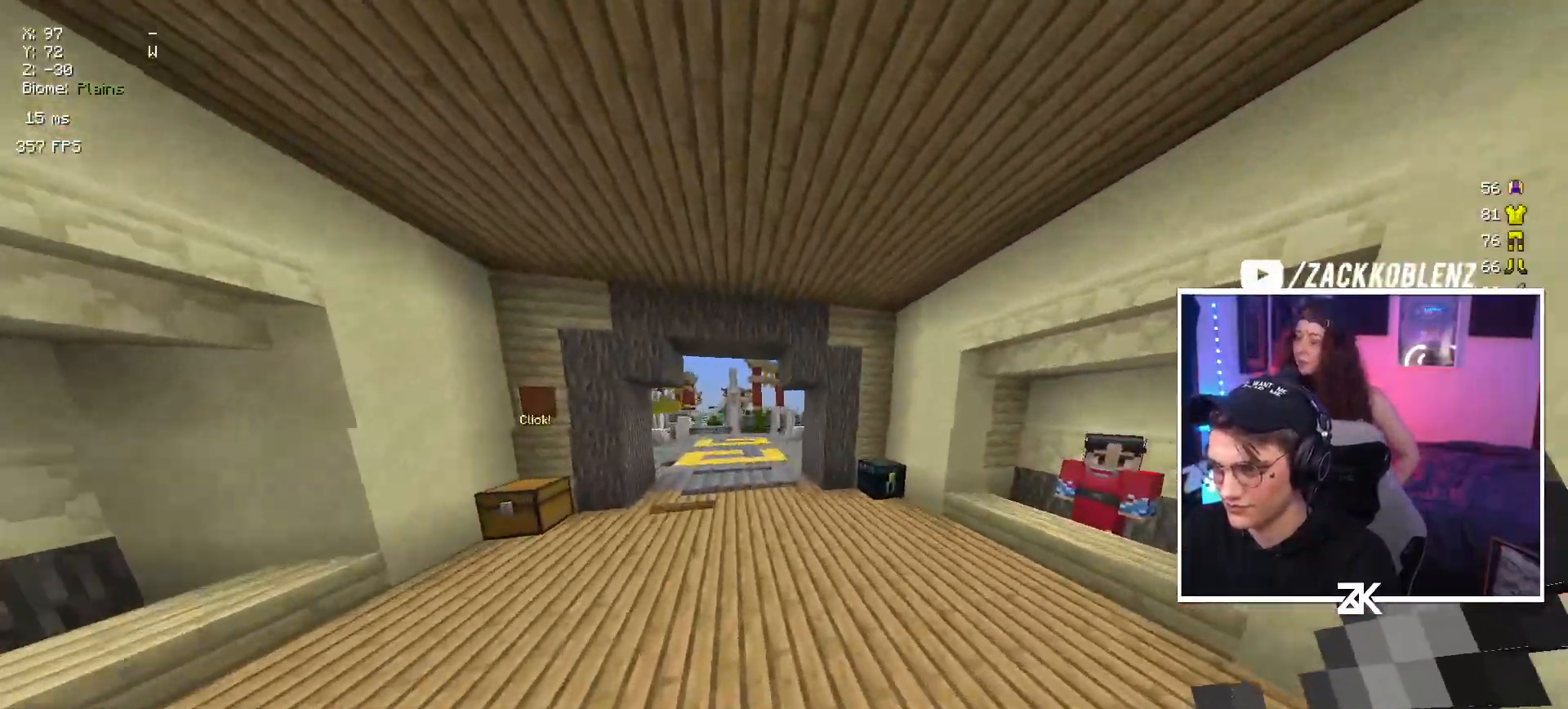
{"keys": ["up"], "mouse": ["right"], "events": [[17, "right", "down"], [134, "right", "up"], [200, "left", "down"], [250, "left", "up"], [384, "right", "down"], [434, "mouse_right", "down"], [467, "right", "up"]]}
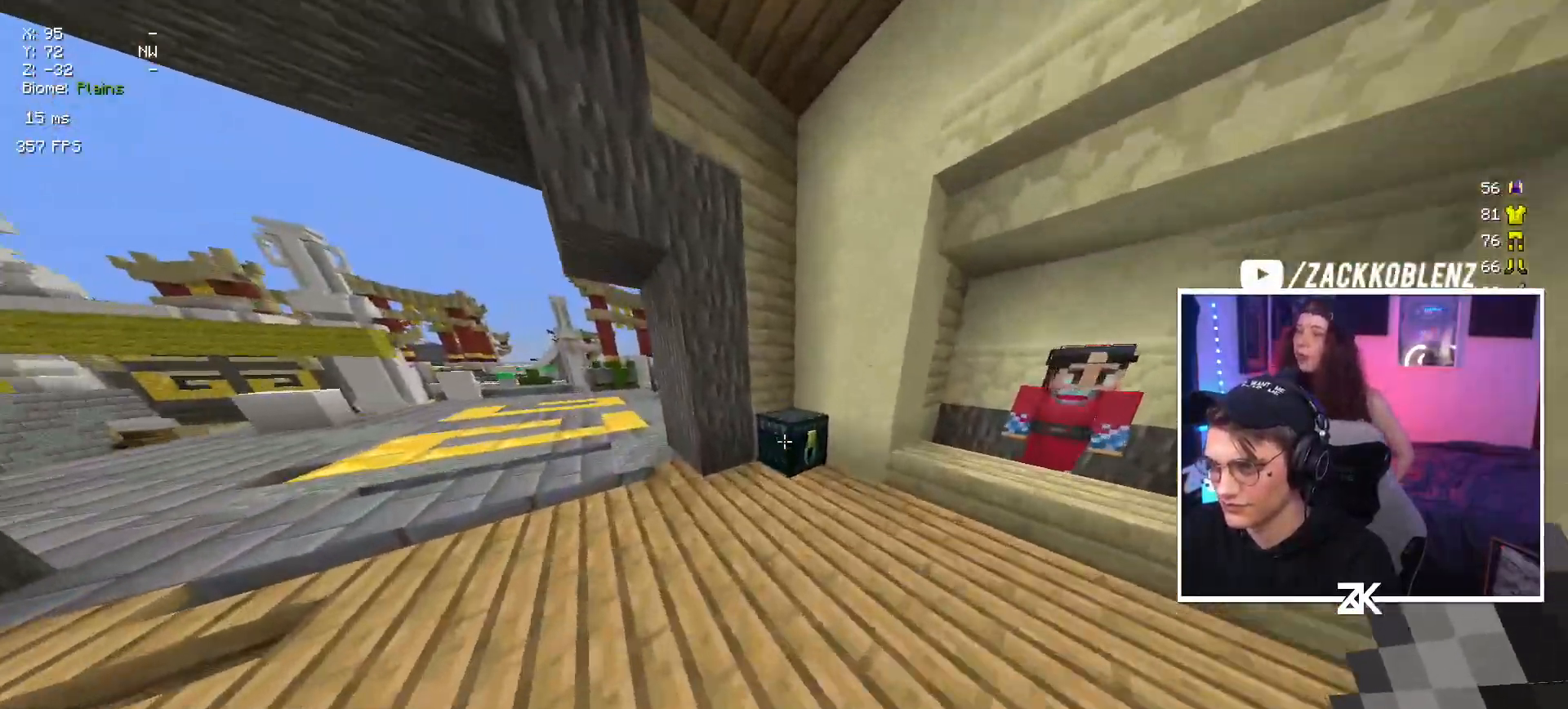
{"keys": [], "mouse": [], "events": [[50, "up", "up"], [84, "mouse_right", "up"]]}
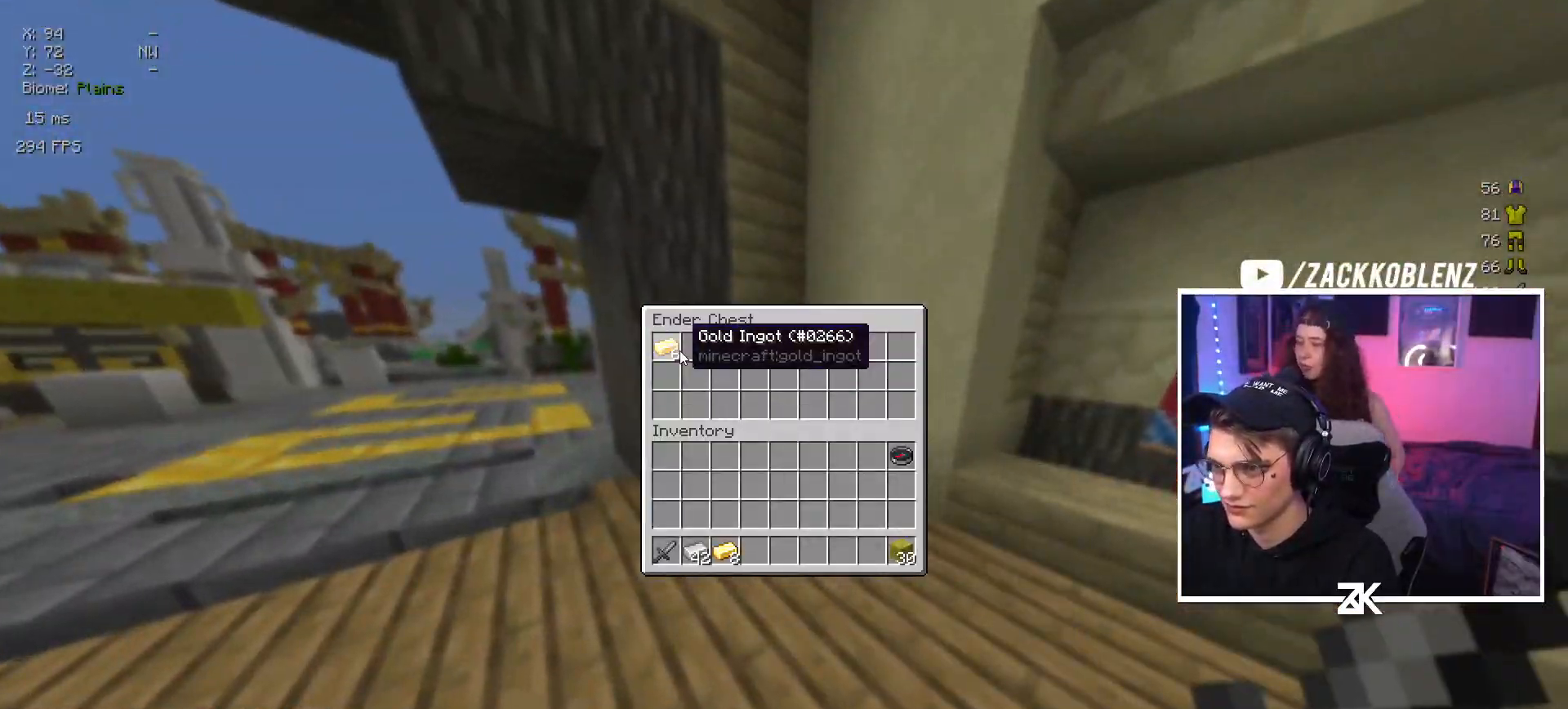
{"keys": ["up"], "mouse": [], "events": [[417, "up", "down"]]}
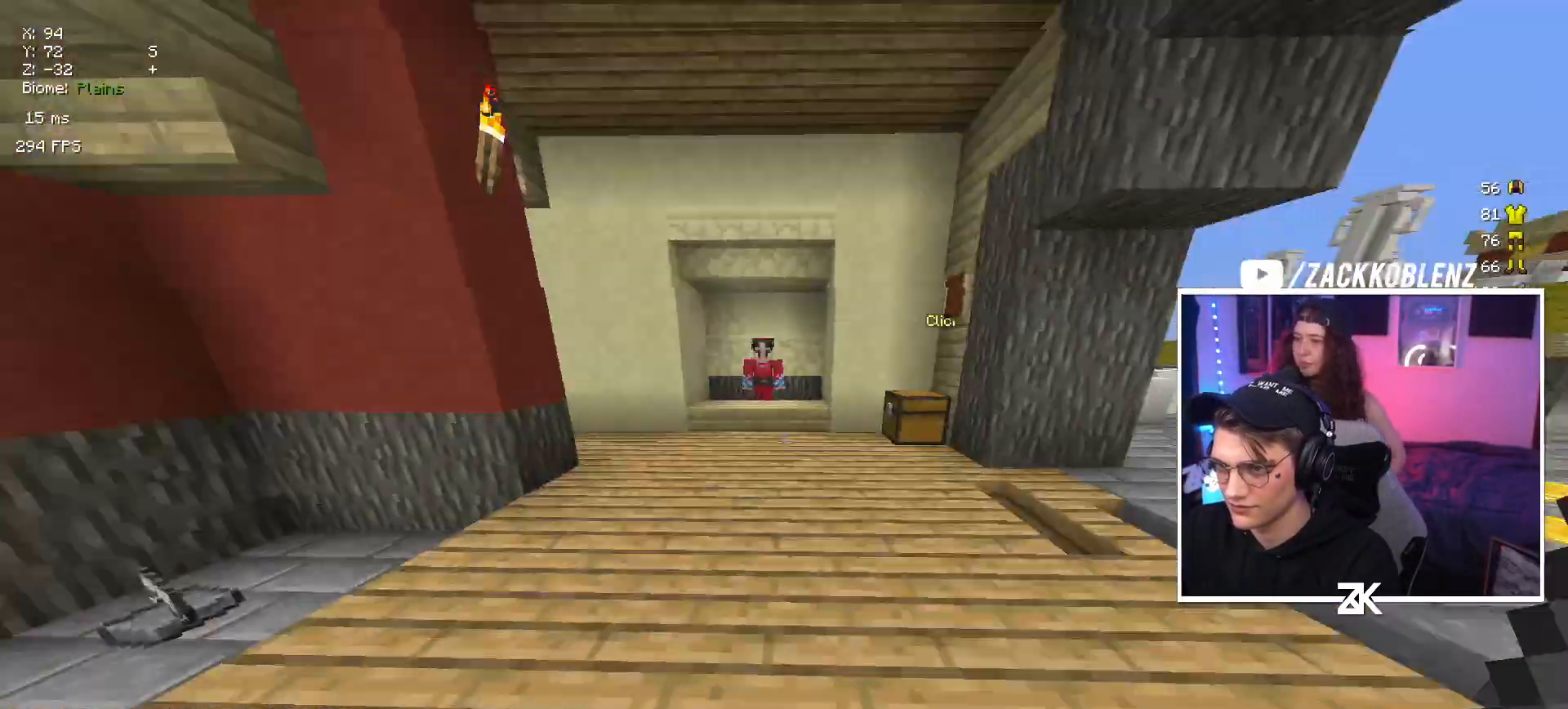
{"keys": ["up"], "mouse": [], "events": []}
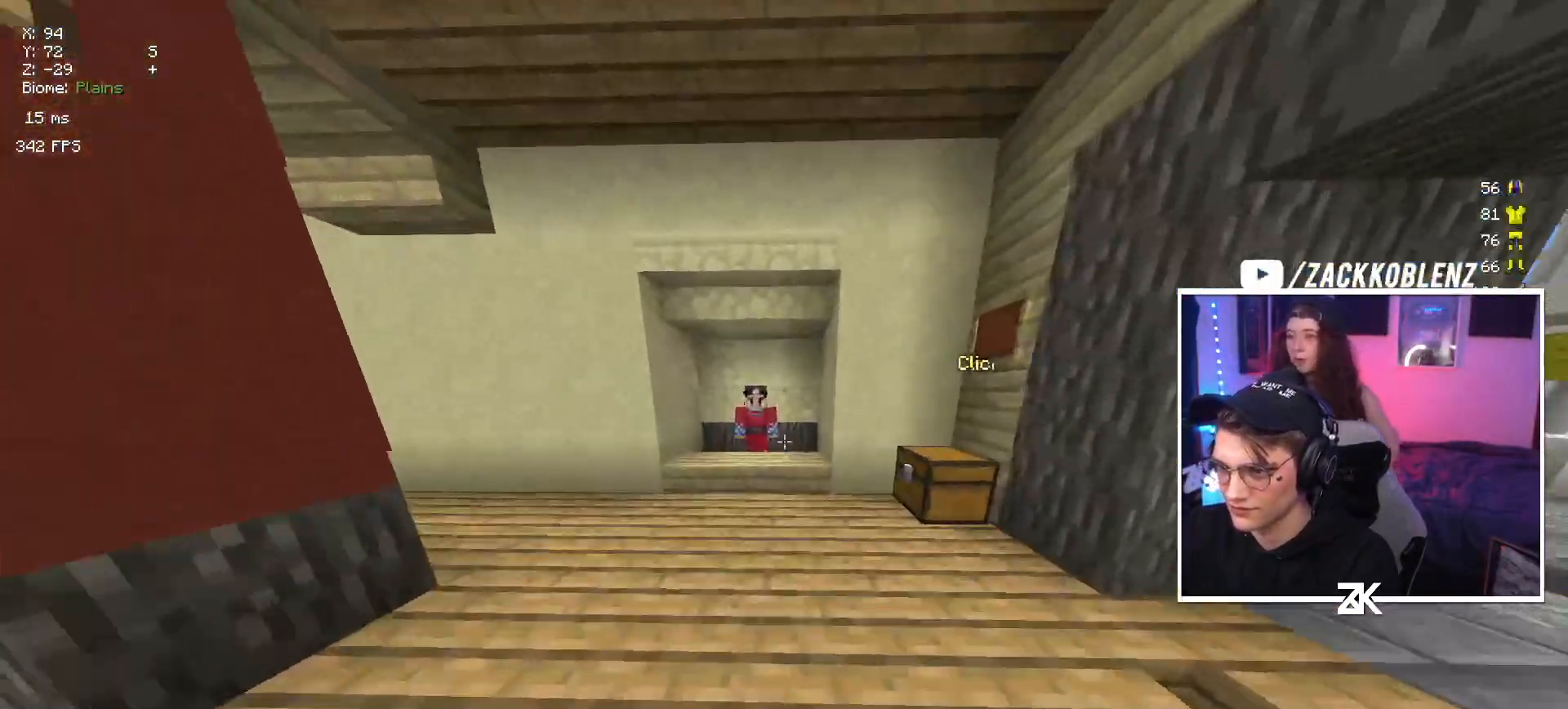
{"keys": ["left", "up"], "mouse": [], "events": [[34, "space", "down"], [117, "left", "down"], [134, "space", "up"]]}
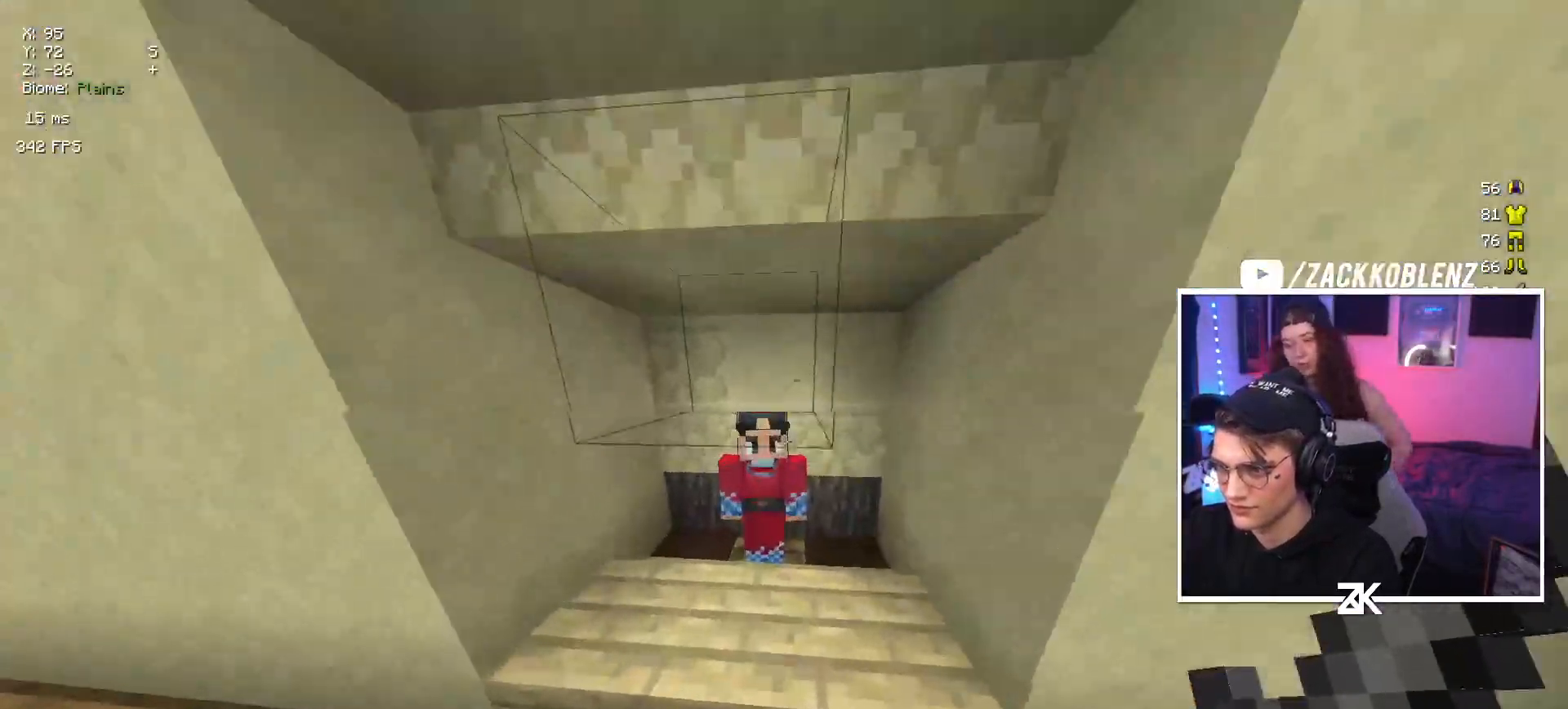
{"keys": [], "mouse": [], "events": [[34, "mouse_right", "down"], [67, "left", "up"], [67, "up", "up"], [167, "mouse_right", "up"]]}
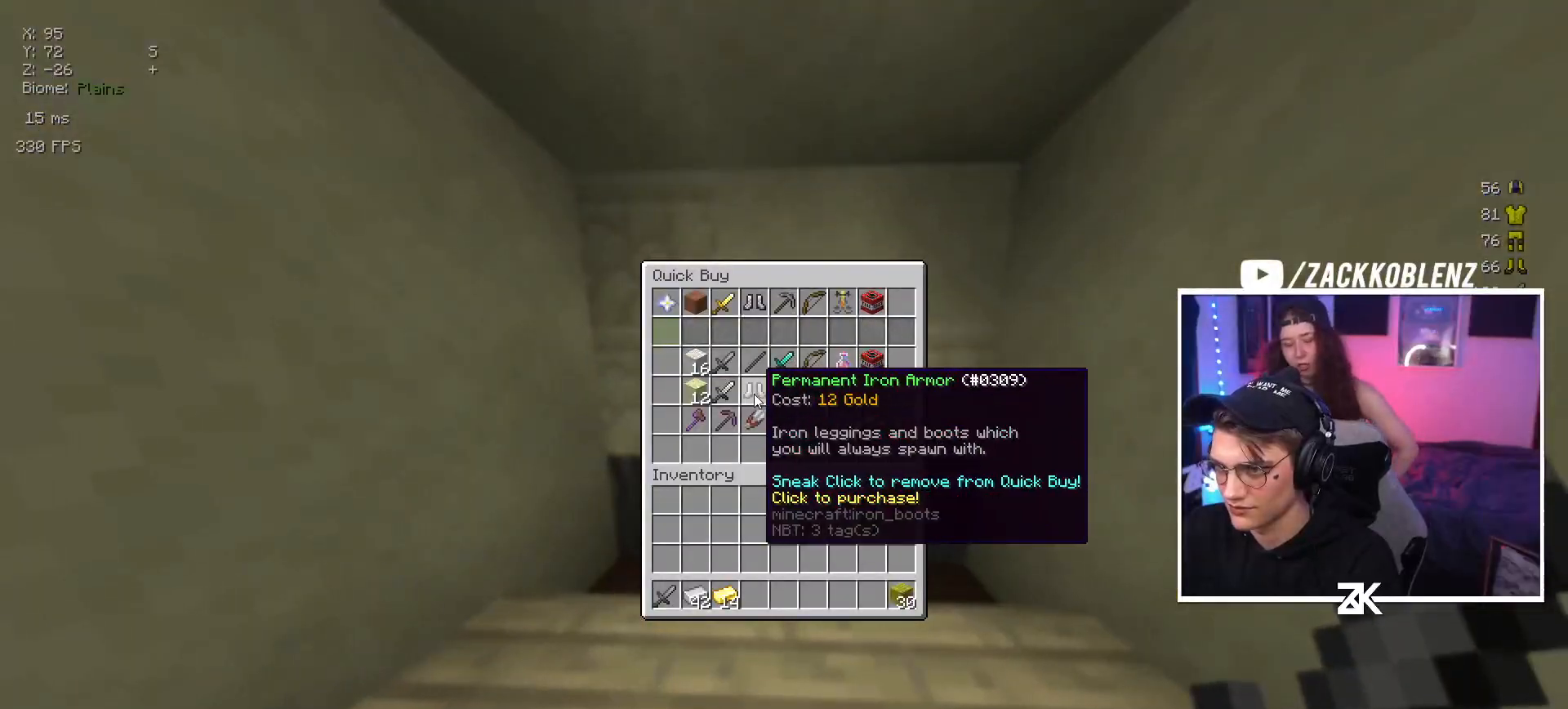
{"keys": [], "mouse": [], "events": []}
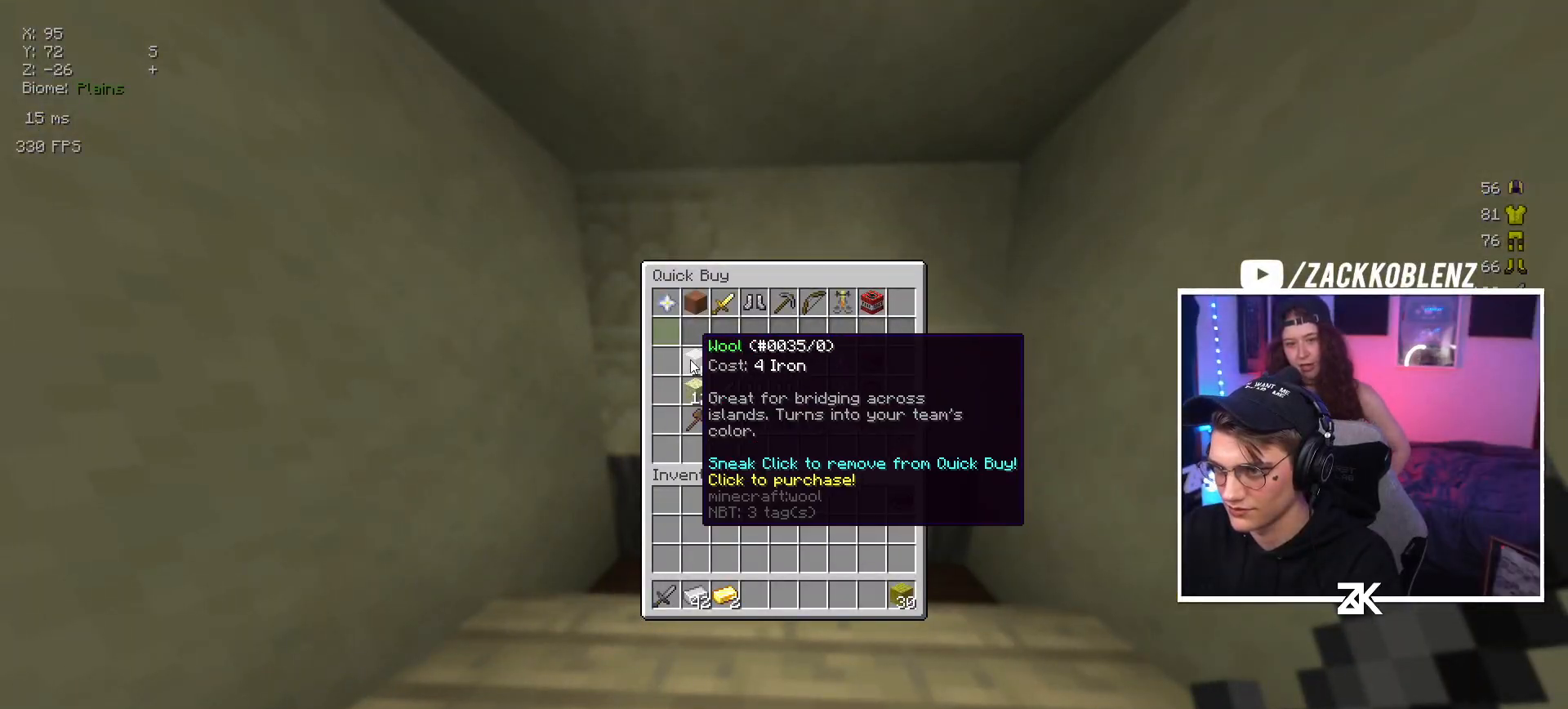
{"keys": ["left", "up"], "mouse": [], "events": [[334, "mouse_left", "down"], [384, "left", "down"], [400, "mouse_left", "up"], [434, "up", "down"]]}
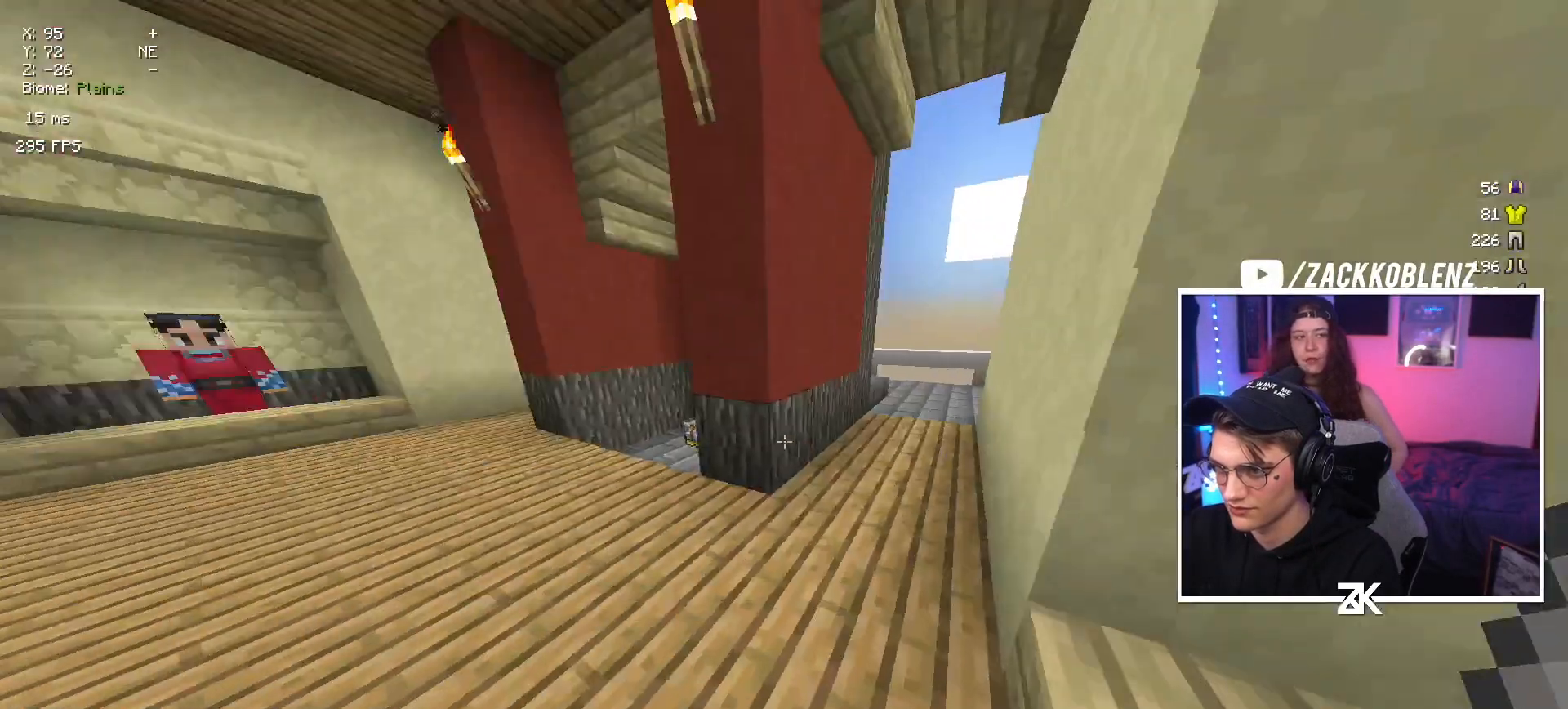
{"keys": ["left", "up"], "mouse": [], "events": [[50, "left", "up"], [217, "left", "down"]]}
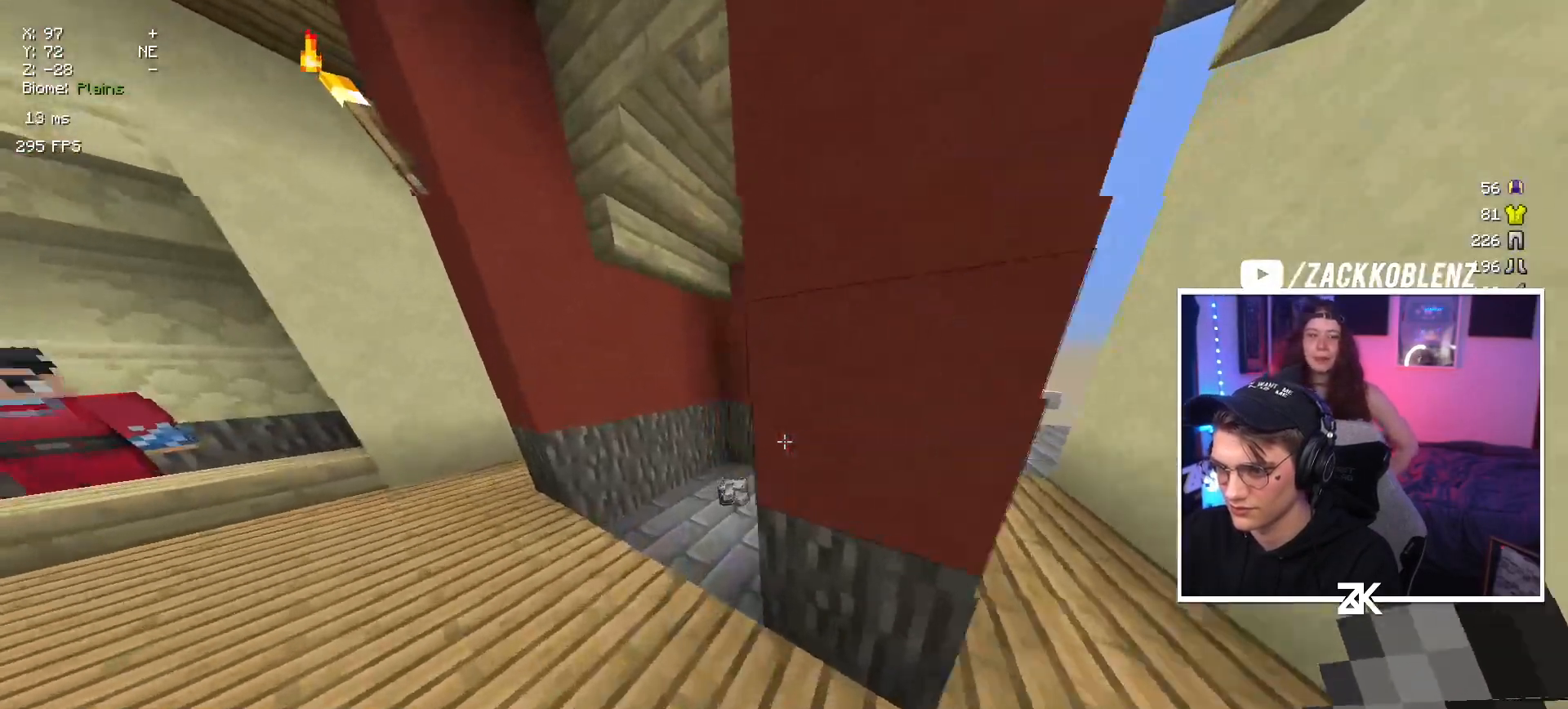
{"keys": ["right", "up"], "mouse": [], "events": [[167, "left", "up"], [167, "right", "down"], [400, "right", "up"], [500, "right", "down"]]}
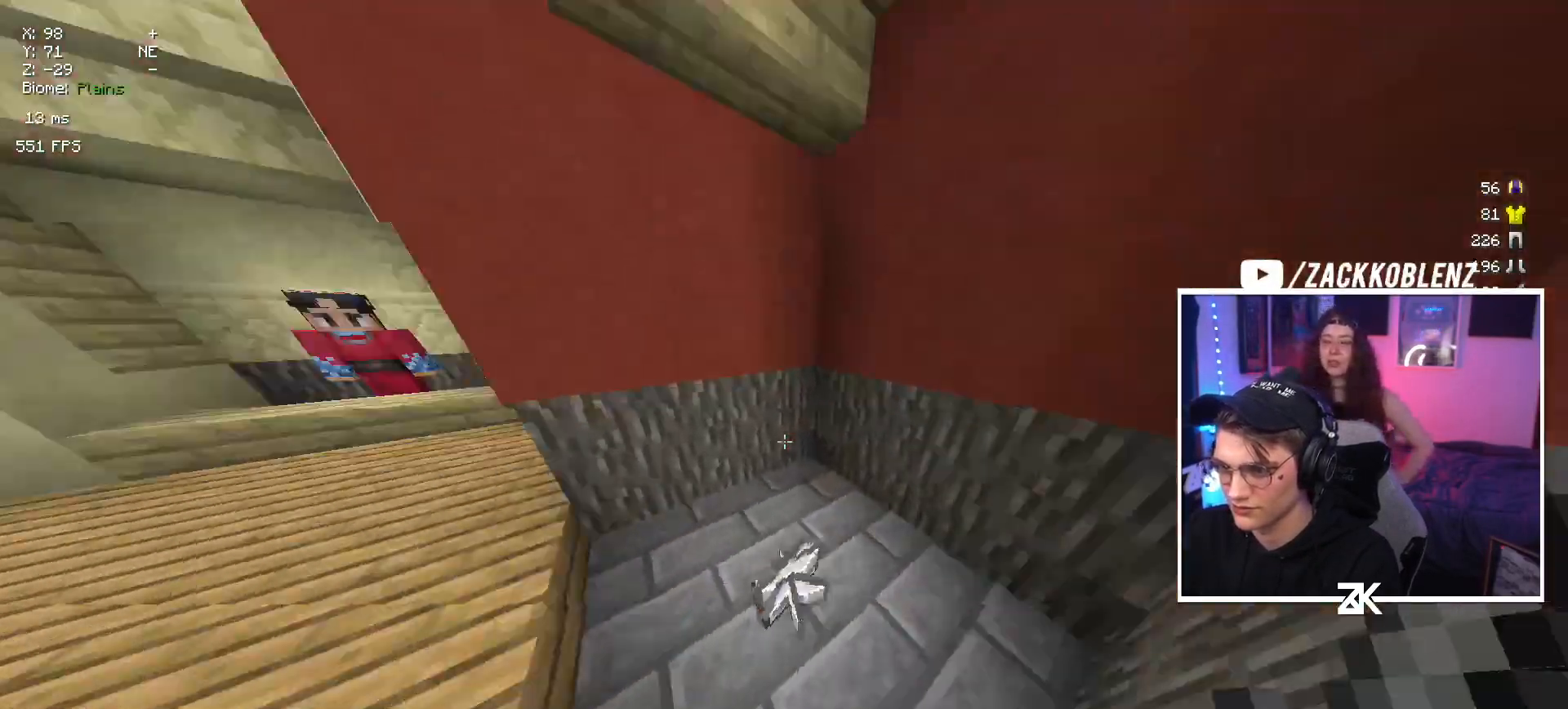
{"keys": ["right", "up"], "mouse": [], "events": [[150, "right", "up"], [334, "space", "down"], [467, "space", "up"], [484, "right", "down"]]}
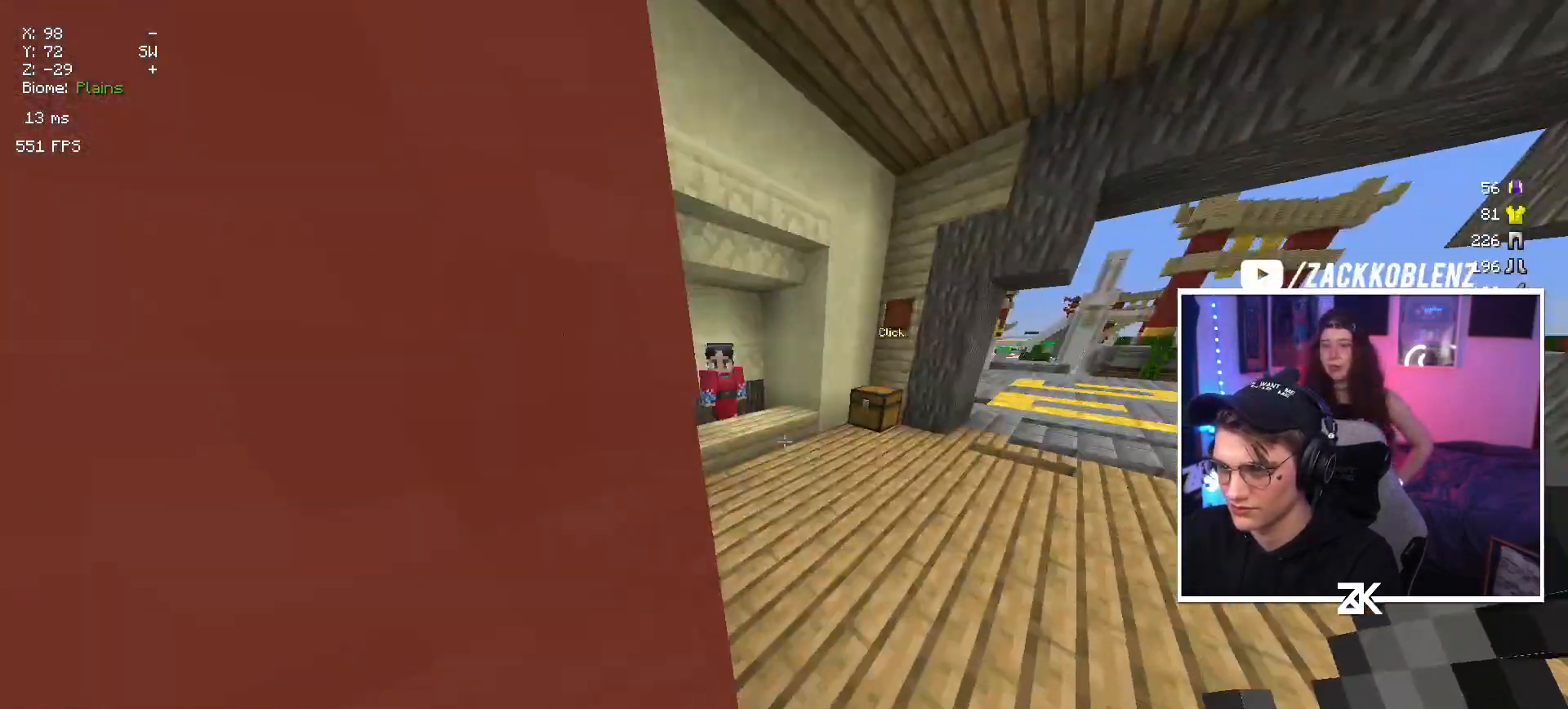
{"keys": ["up"], "mouse": [], "events": [[200, "right", "up"]]}
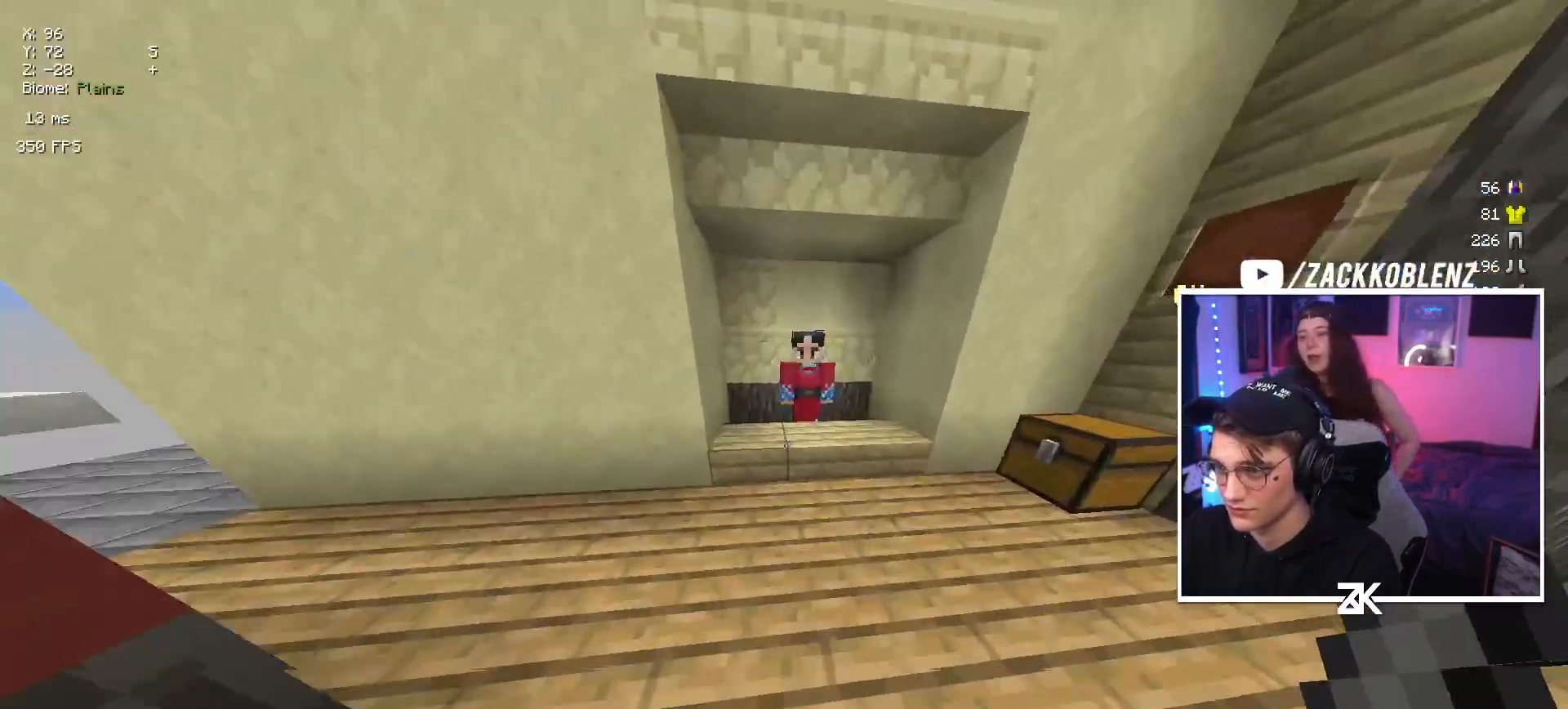
{"keys": [], "mouse": [], "events": [[300, "mouse_right", "down"], [350, "up", "up"], [400, "mouse_right", "up"]]}
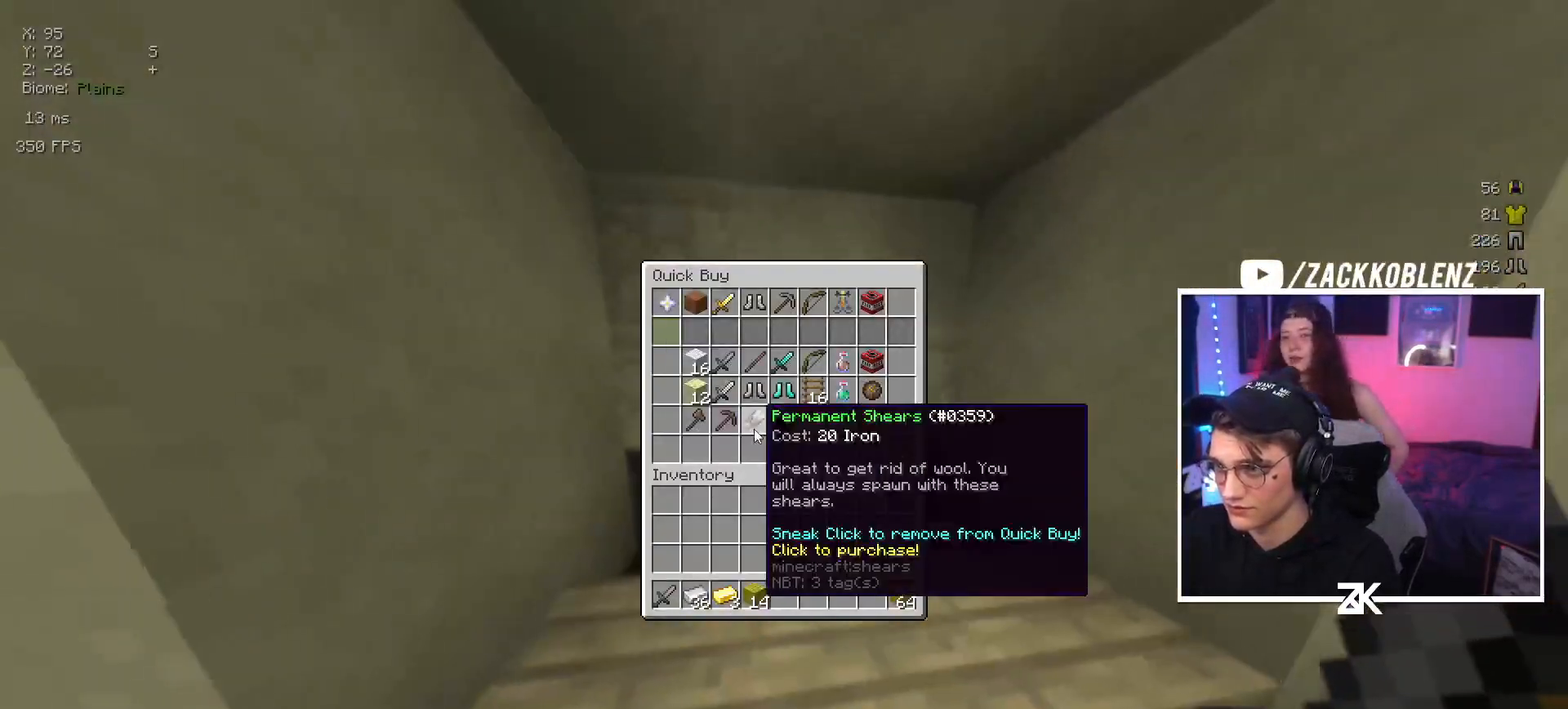
{"keys": [], "mouse": [], "events": []}
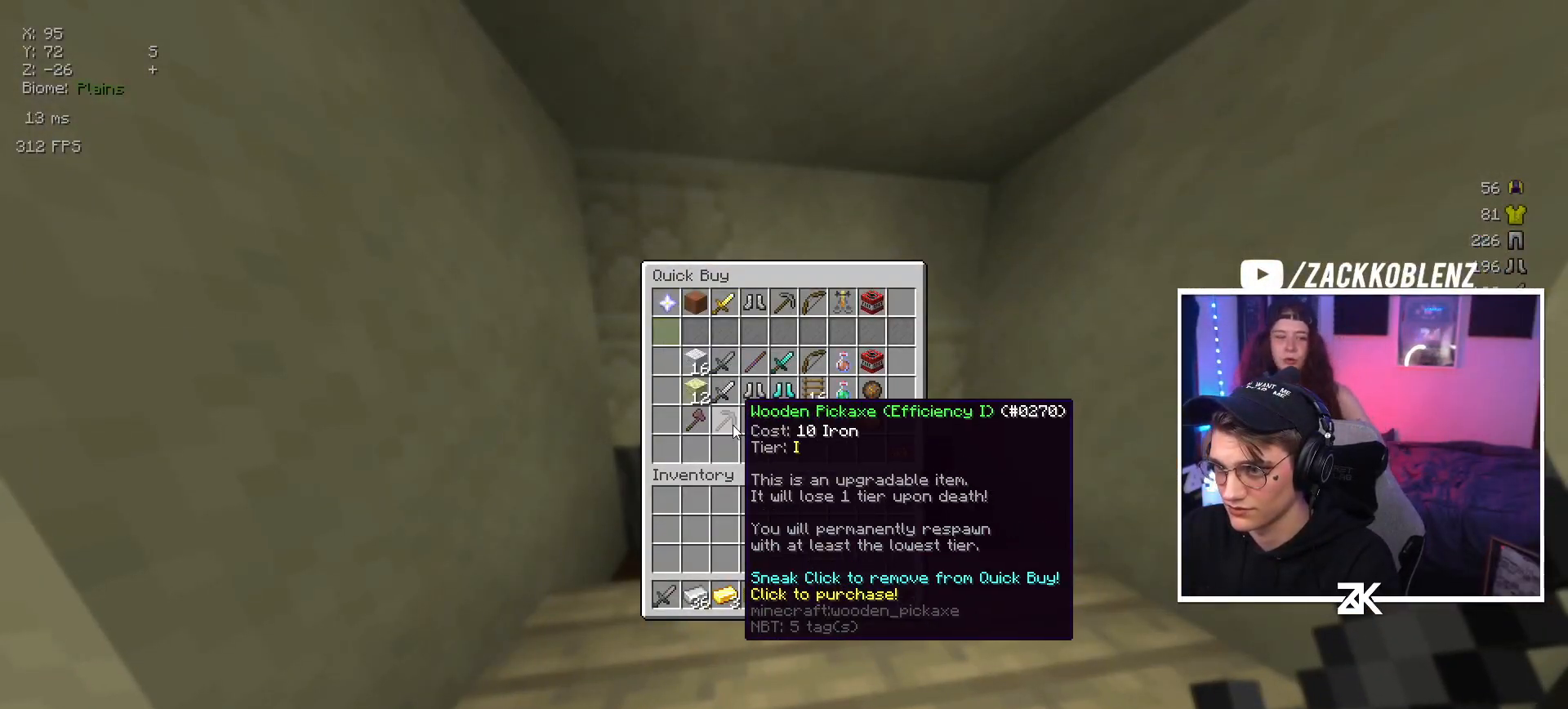
{"keys": [], "mouse": [], "events": []}
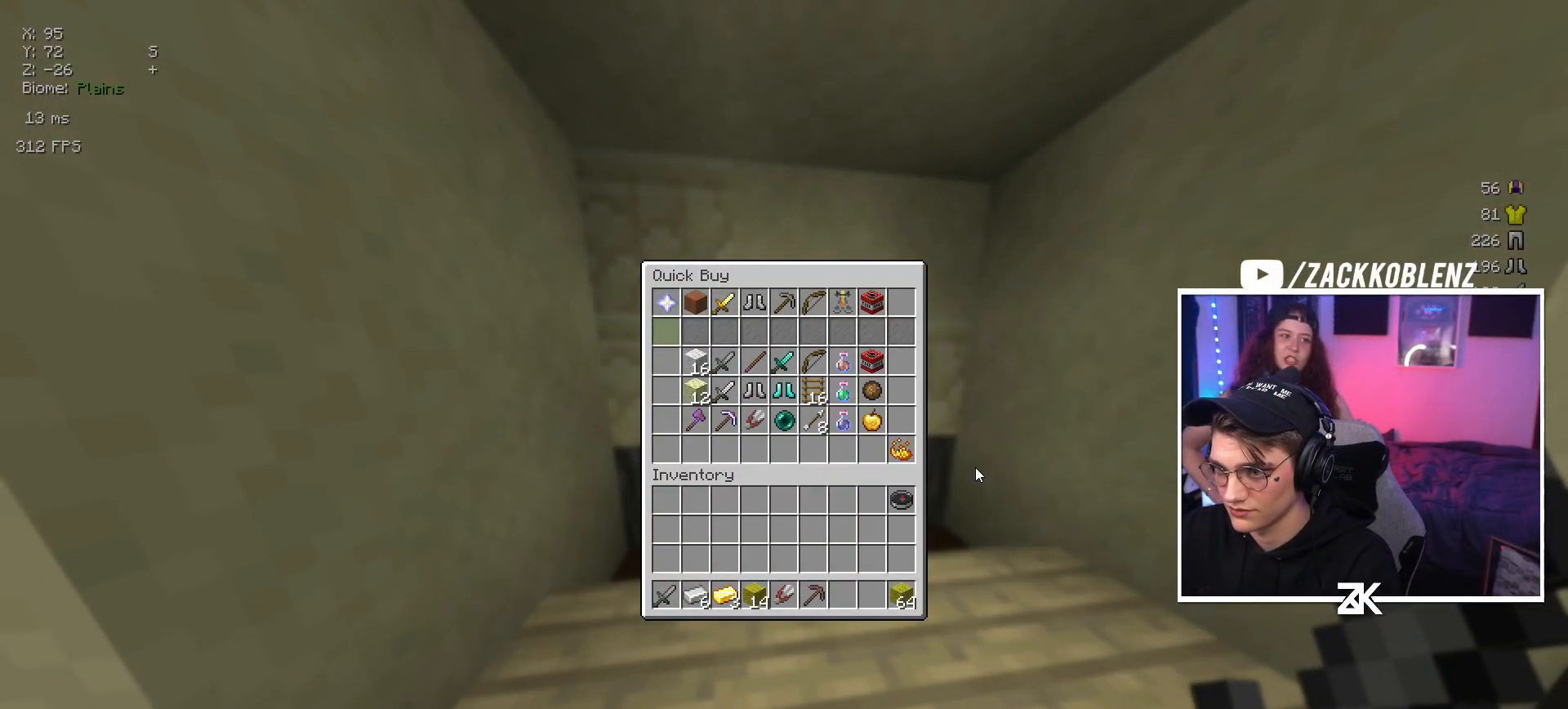
{"keys": ["right", "up"], "mouse": [], "events": [[84, "up", "down"], [400, "right", "down"]]}
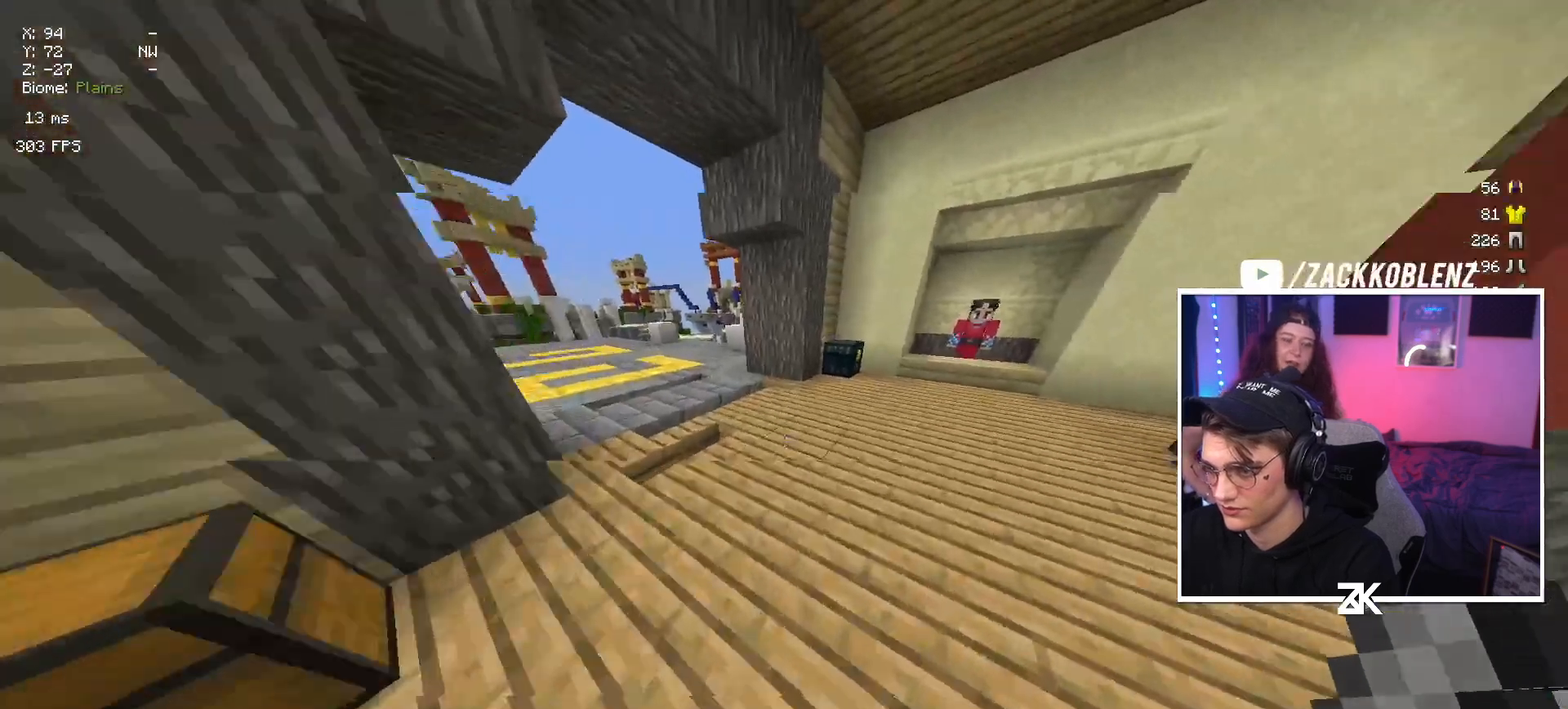
{"keys": ["left", "up"], "mouse": [], "events": [[34, "right", "up"], [484, "left", "down"]]}
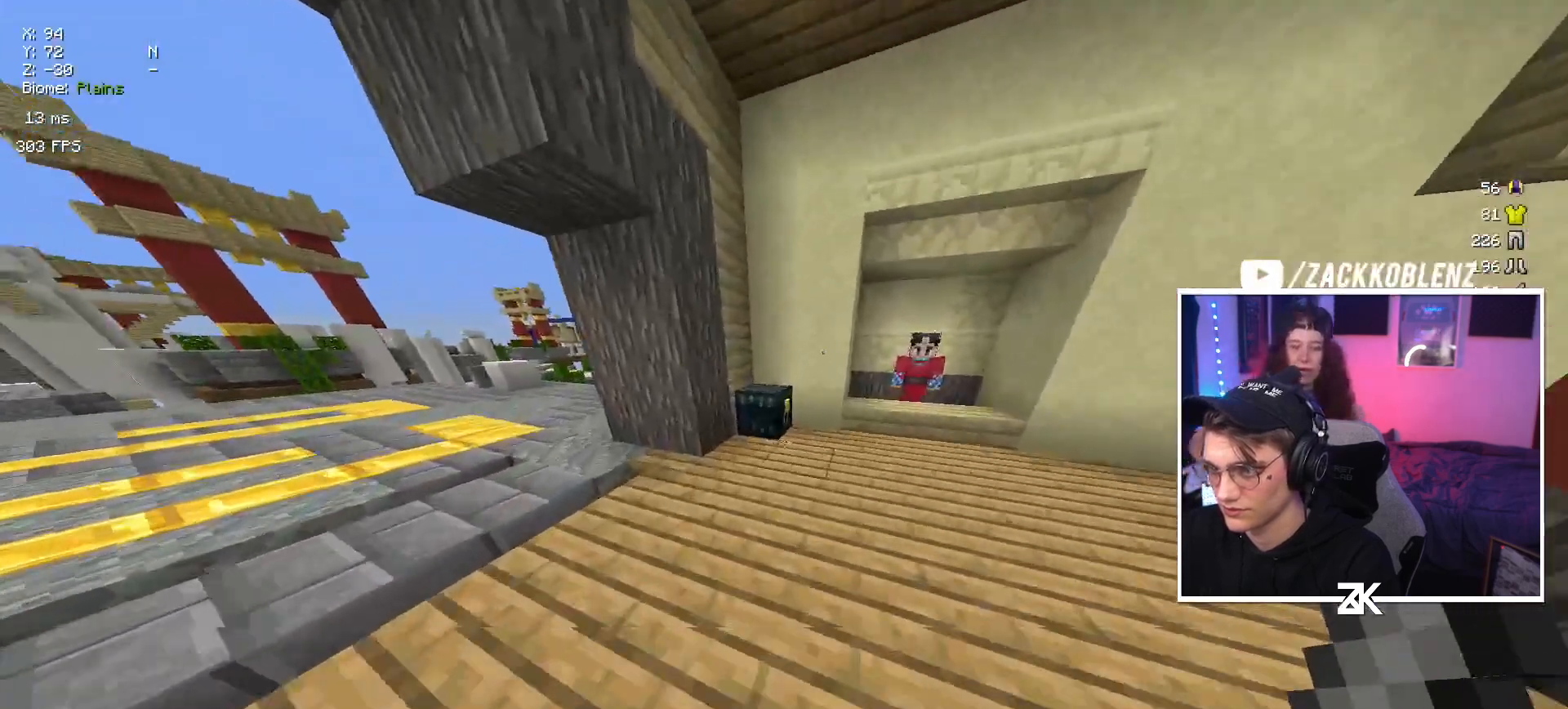
{"keys": [], "mouse": [], "events": [[84, "left", "up"], [167, "mouse_right", "down"], [250, "up", "up"], [284, "mouse_right", "up"]]}
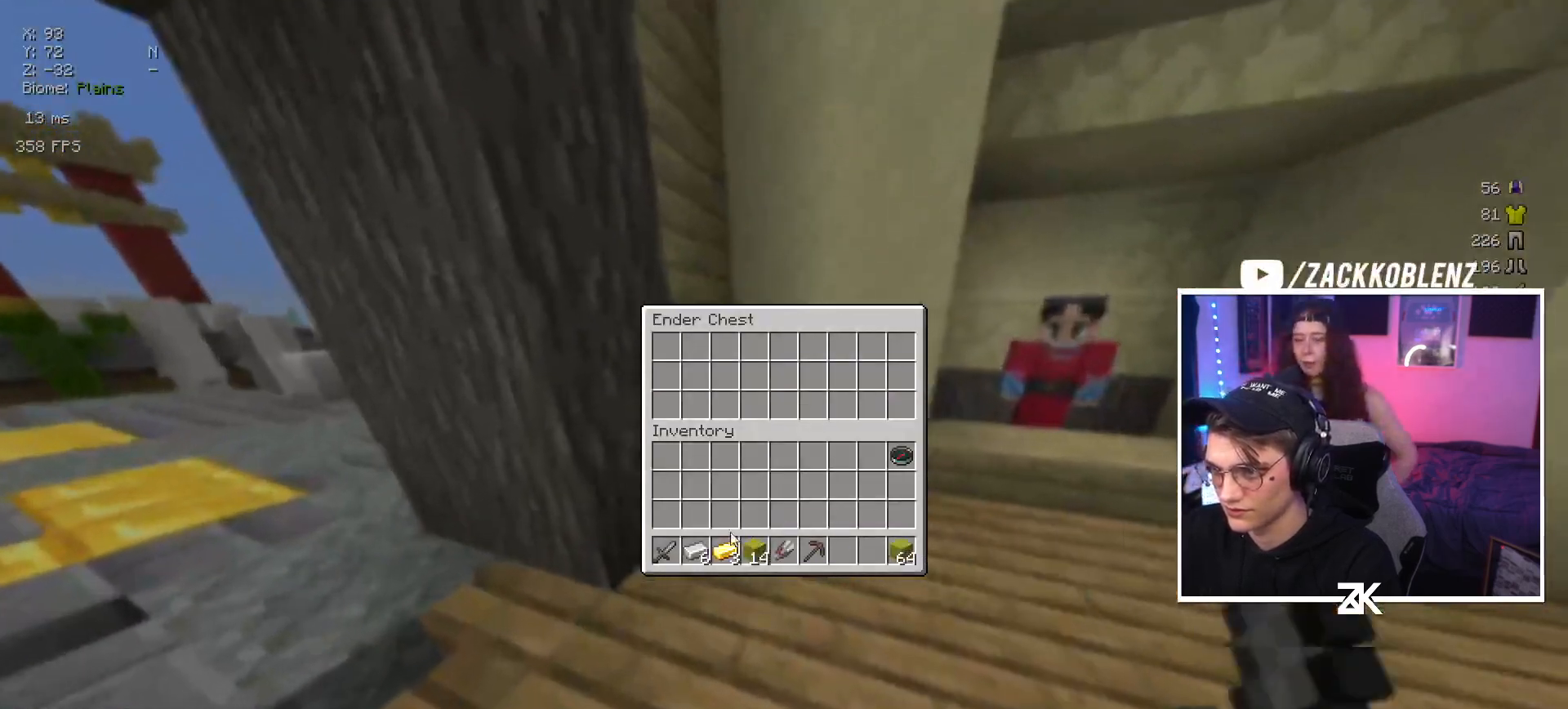
{"keys": [], "mouse": [], "events": []}
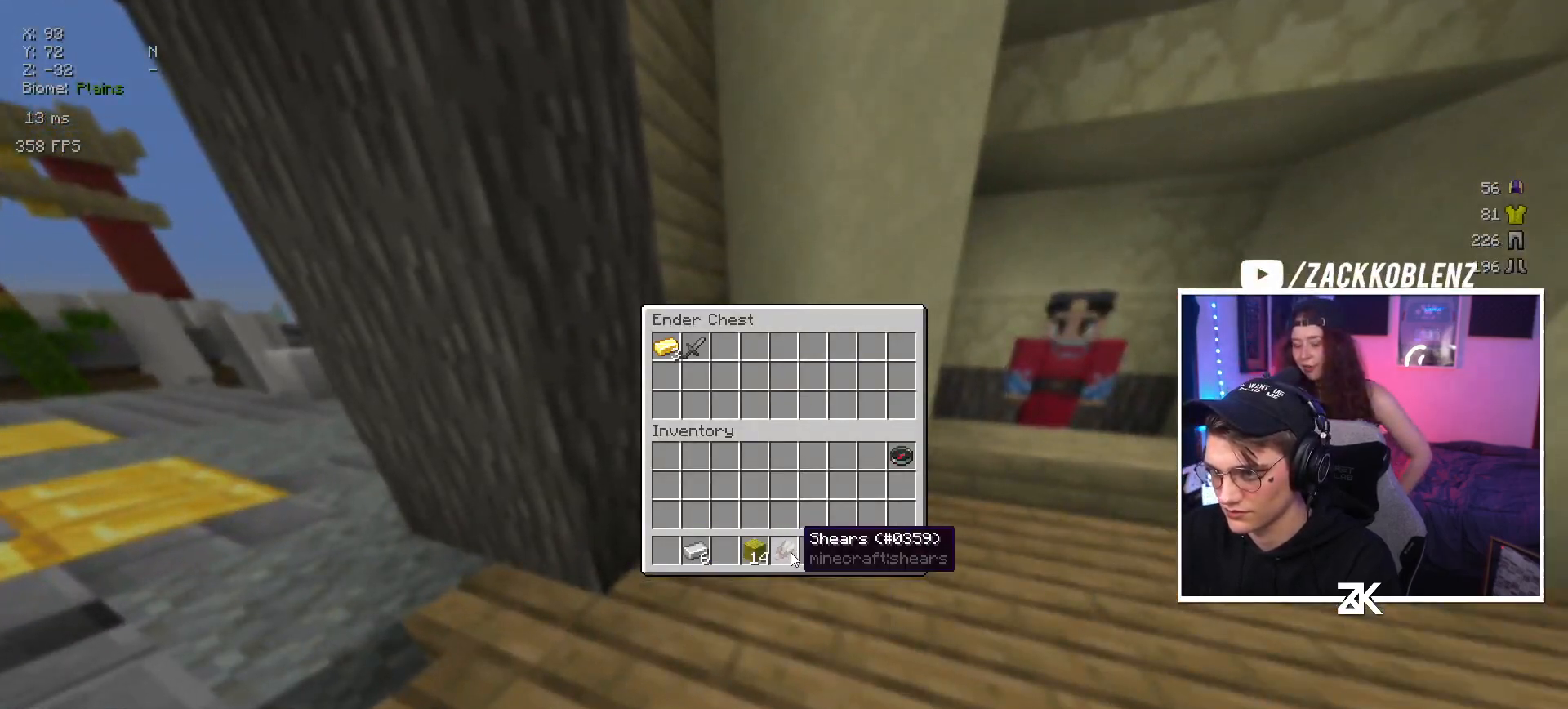
{"keys": [], "mouse": [], "events": []}
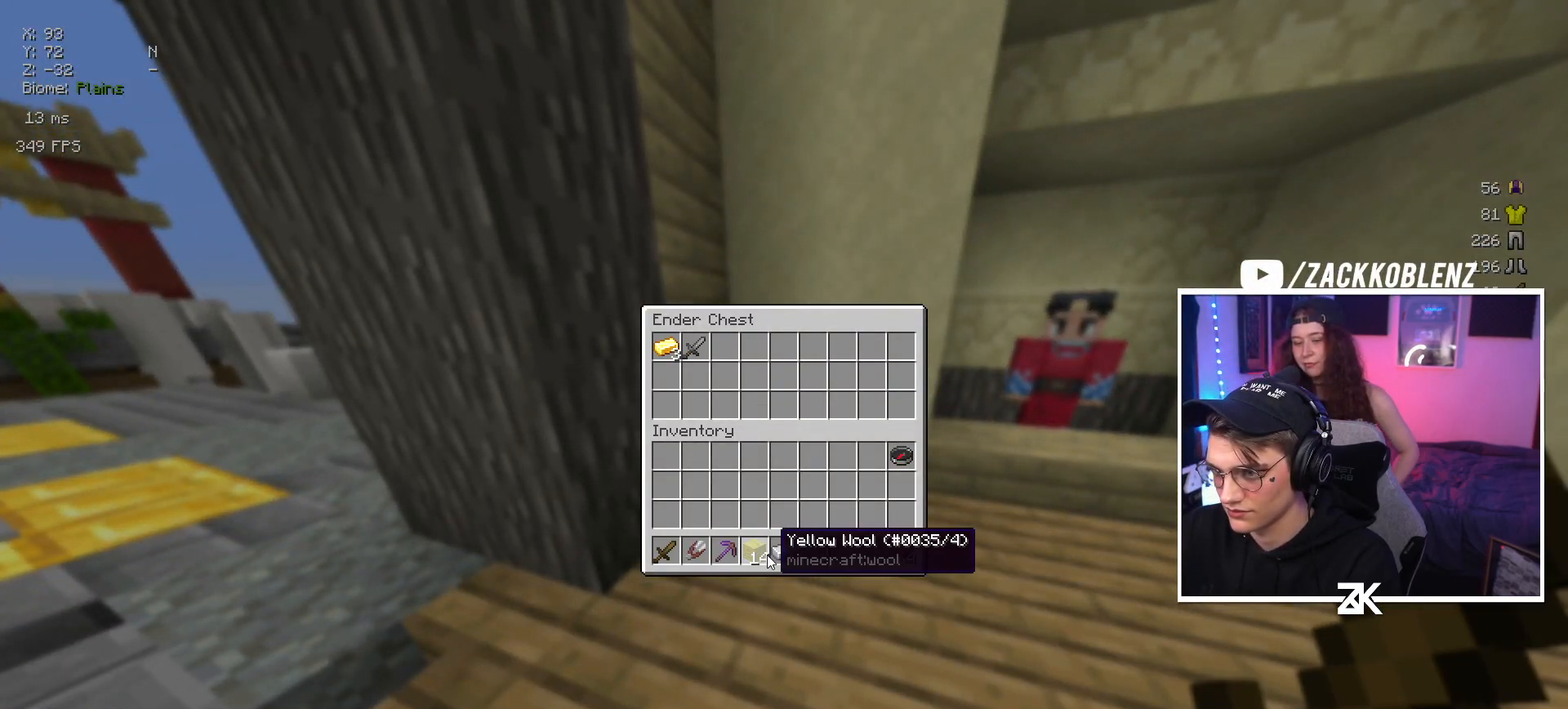
{"keys": [], "mouse": [], "events": []}